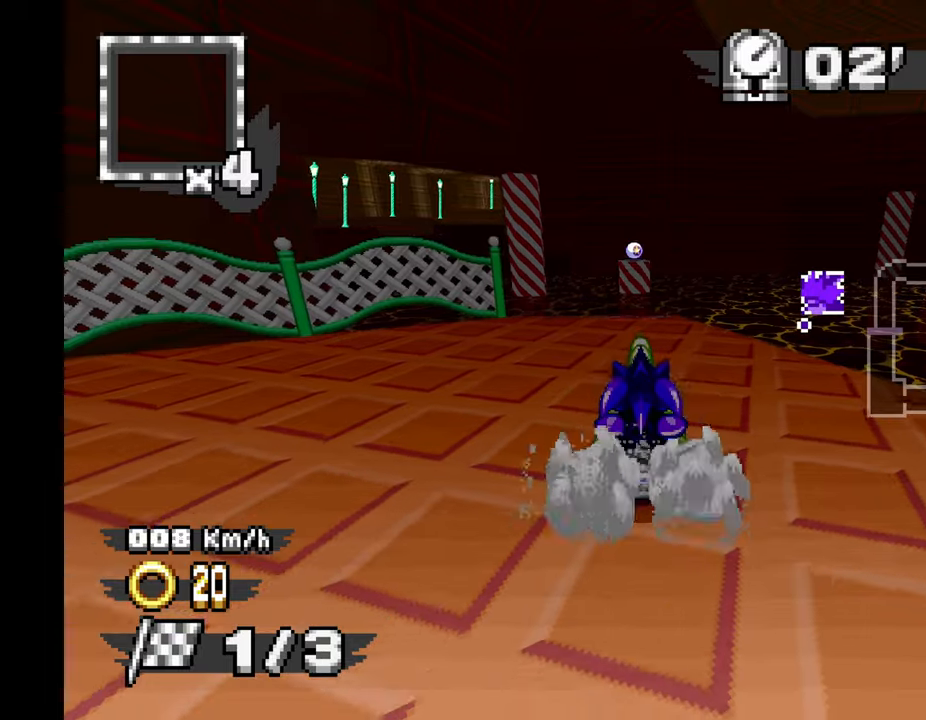
Gameplay with a controller (Xbox layout); each line is a JSON object with the inputs held at the frame after it (dt_ms = milliseconds from this image to that frame). "events" lists button and stick changes between this image and that frame as [ms after this image, input, new state], when the widget could be followed in between. Not read: B C L2 L3 R2 R3 SELECT START Z.
{"dt_ms": 500, "buttons": [], "left_stick": "center", "events": [[33, "L1", "down"], [150, "L1", "up"], [200, "left_stick", "center"]]}
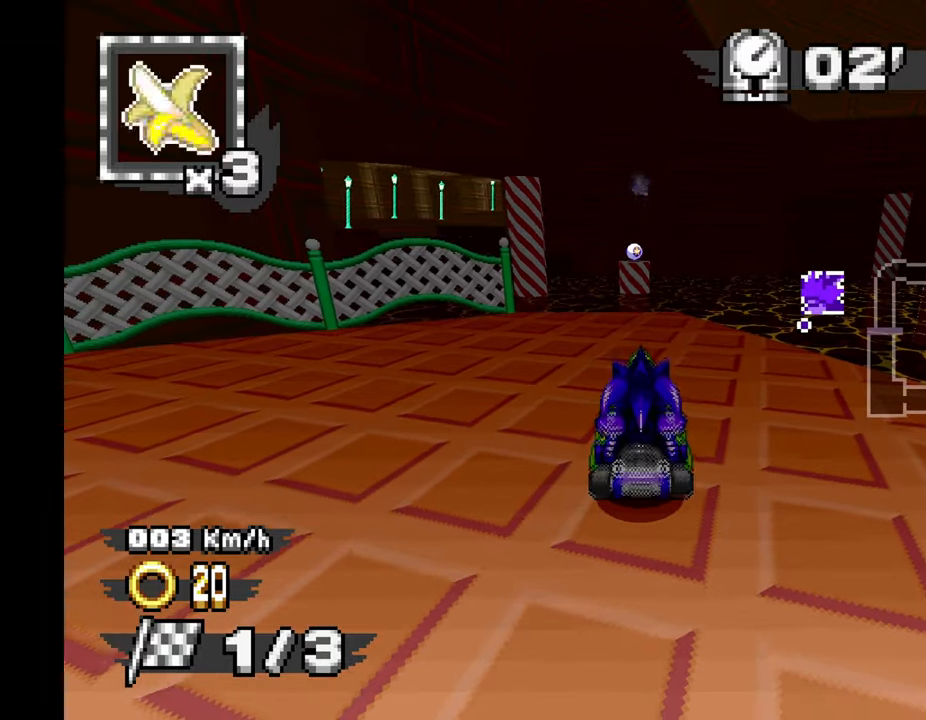
{"dt_ms": 500, "buttons": [], "left_stick": "center", "events": []}
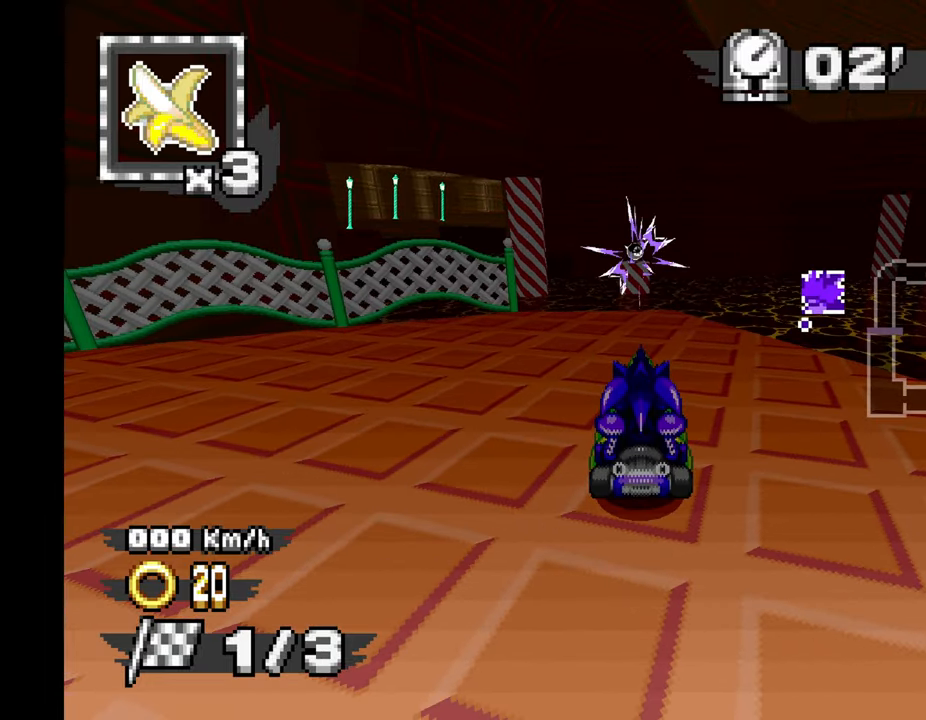
{"dt_ms": 500, "buttons": [], "left_stick": "center", "events": []}
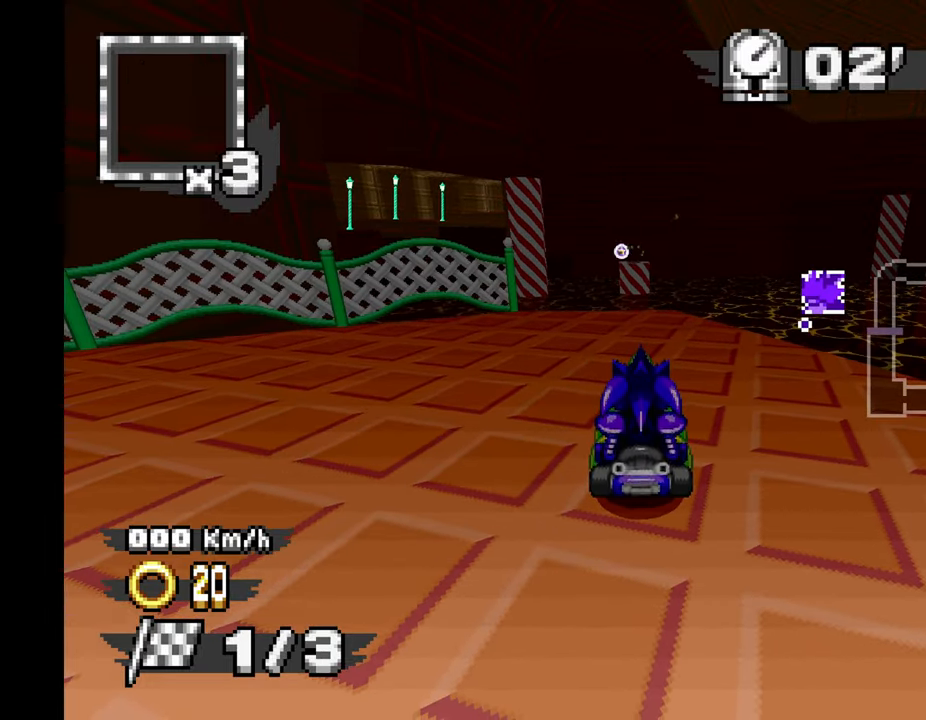
{"dt_ms": 500, "buttons": [], "left_stick": "right", "events": [[250, "A", "down"], [250, "left_stick", "right"], [450, "A", "up"]]}
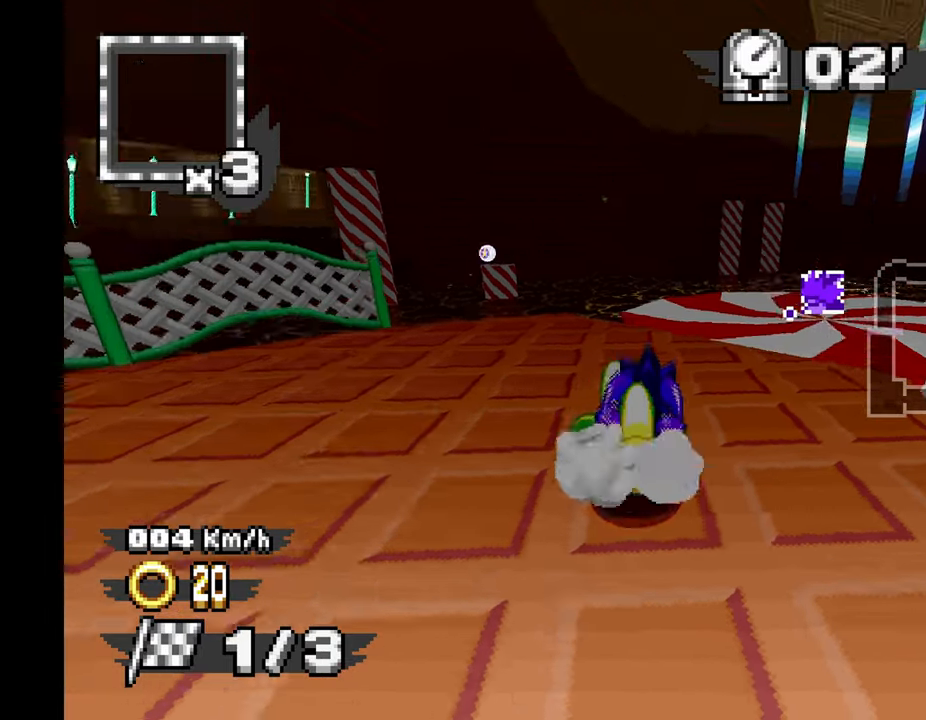
{"dt_ms": 500, "buttons": [], "left_stick": "center"}
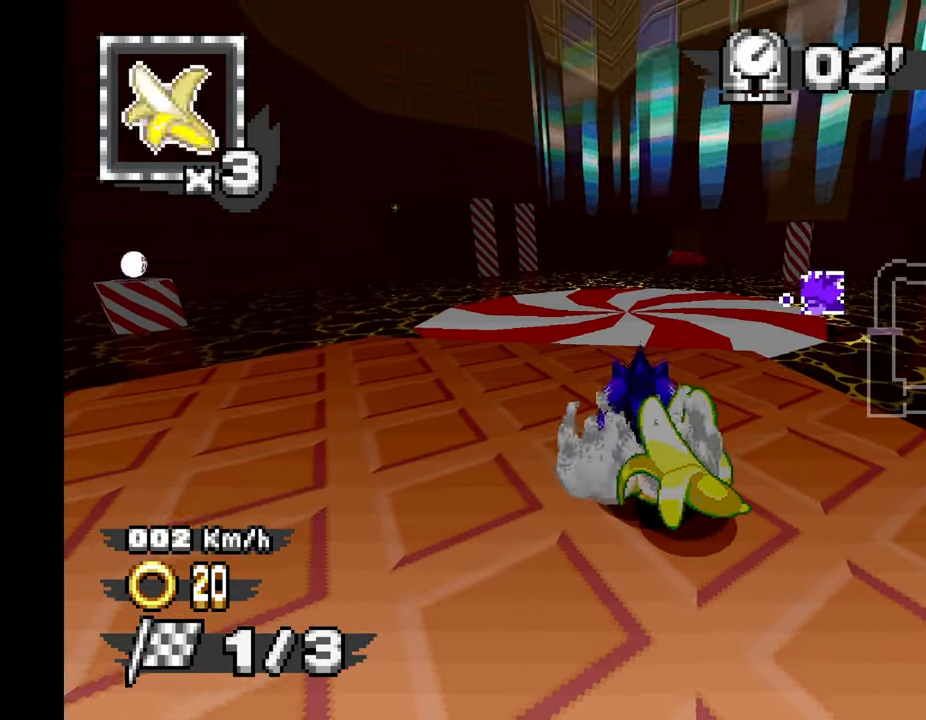
{"dt_ms": 500, "buttons": ["A"], "left_stick": "center", "events": [[166, "A", "down"], [216, "left_stick", "up-left"], [366, "left_stick", "center"]]}
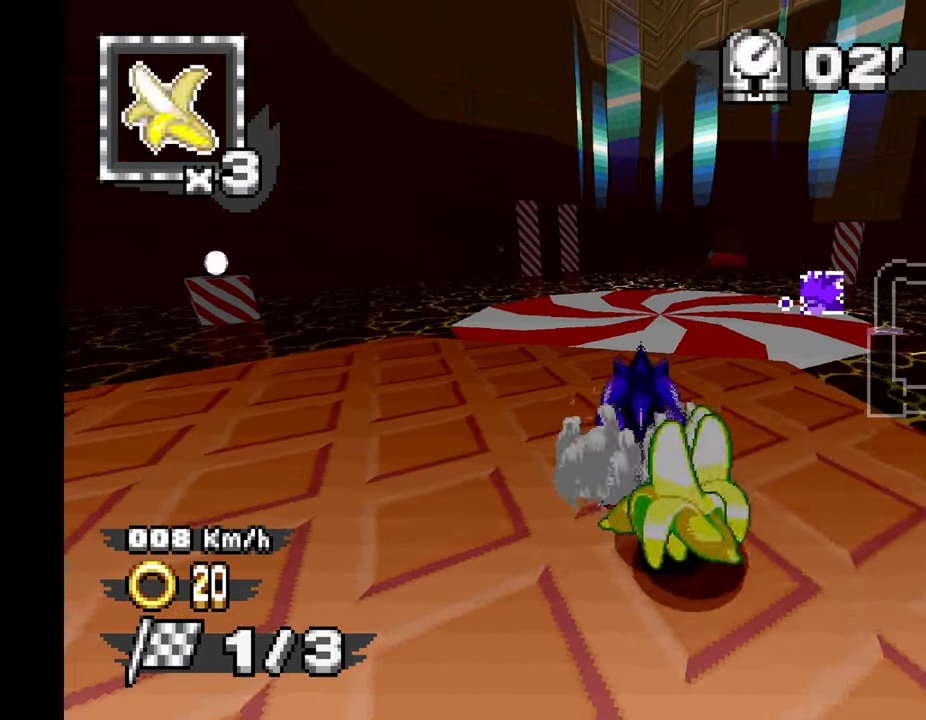
{"dt_ms": 500, "buttons": ["A"], "left_stick": "center", "events": [[116, "left_stick", "up-left"], [183, "left_stick", "center"]]}
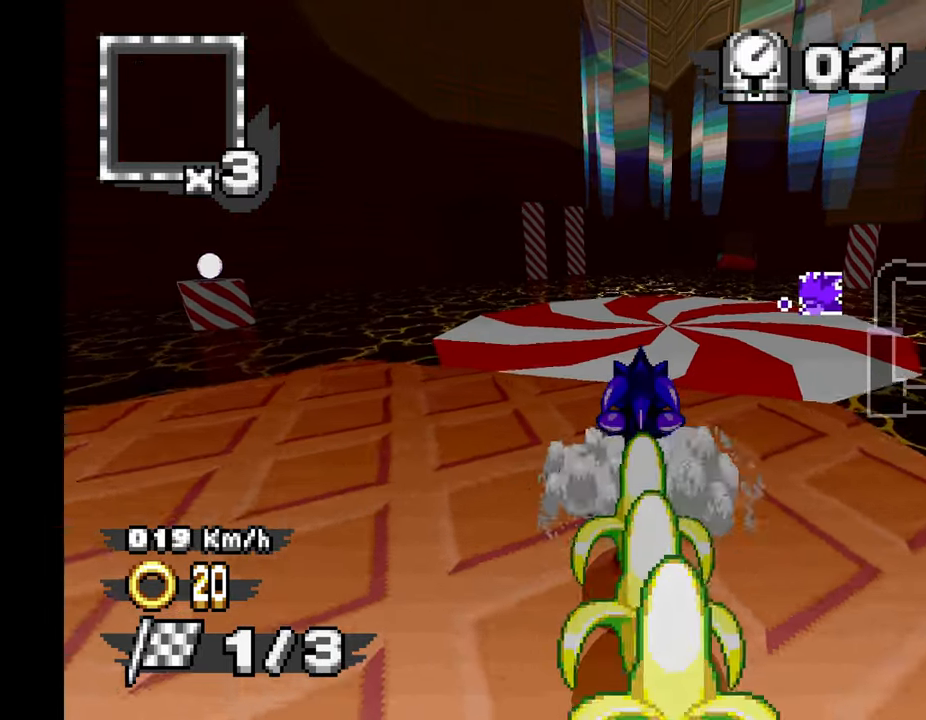
{"dt_ms": 500, "buttons": ["A"], "left_stick": "center", "events": []}
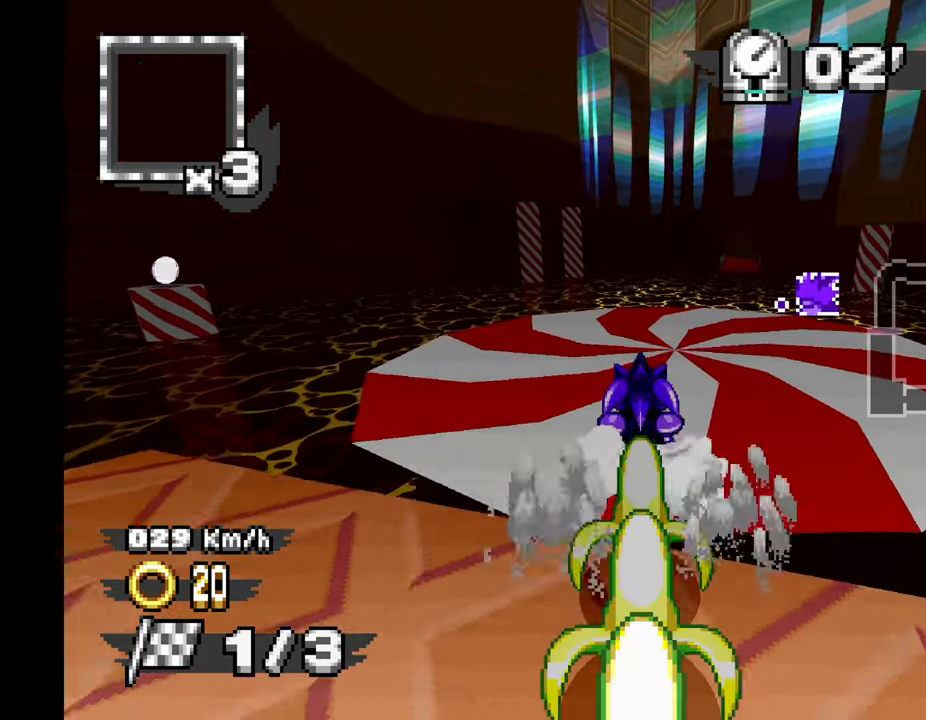
{"dt_ms": 1000, "buttons": [], "left_stick": "center", "events": [[116, "A", "up"], [200, "left_stick", "right"], [383, "X", "down"], [466, "left_stick", "down-right"], [700, "X", "up"], [716, "left_stick", "center"]]}
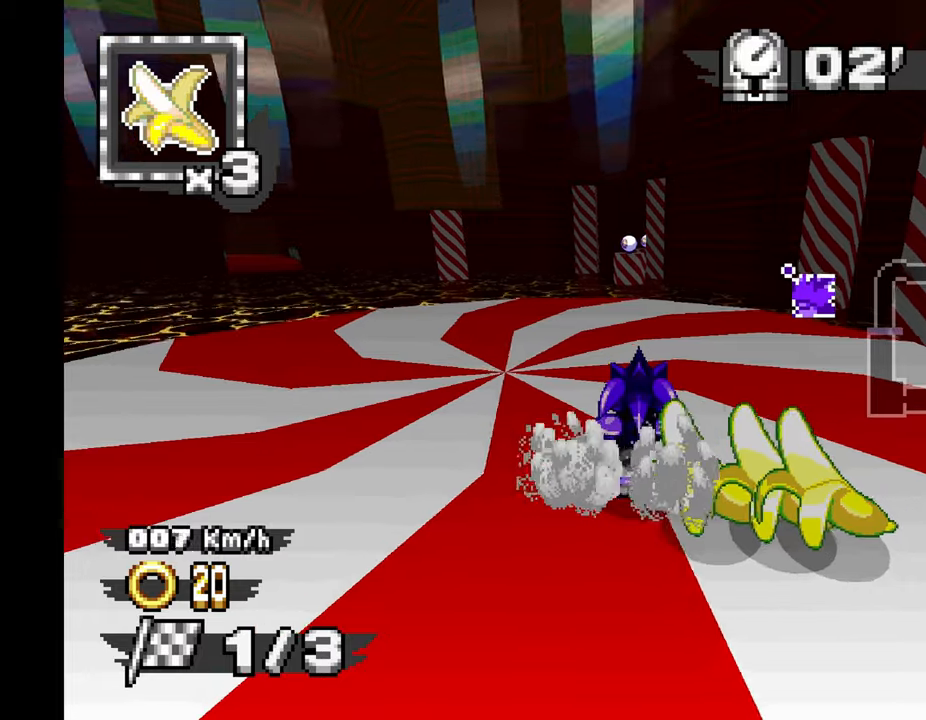
{"dt_ms": 500, "buttons": ["X"], "left_stick": "center", "events": [[183, "X", "down"]]}
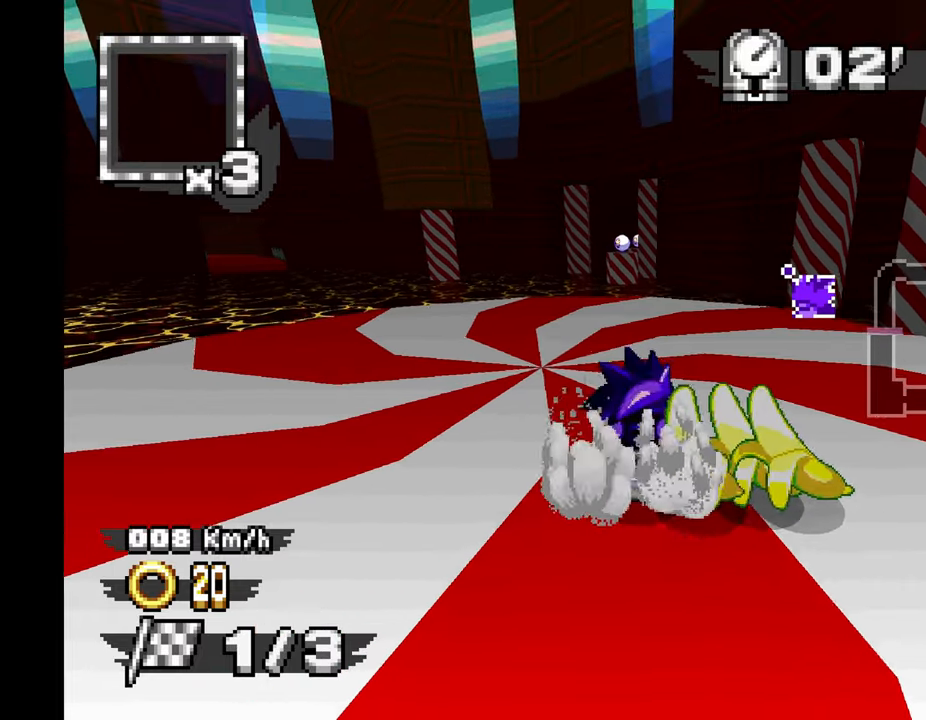
{"dt_ms": 500, "buttons": [], "left_stick": "center", "events": [[83, "X", "up"], [217, "left_stick", "left"], [283, "left_stick", "center"]]}
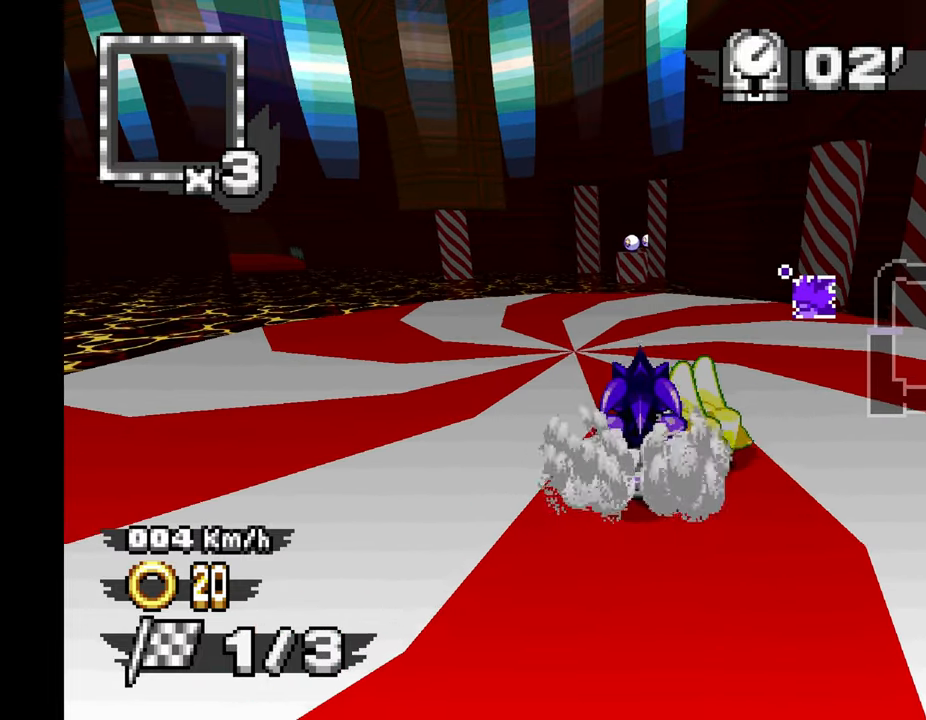
{"dt_ms": 500, "buttons": [], "left_stick": "center", "events": [[233, "left_stick", "up-left"], [317, "left_stick", "center"]]}
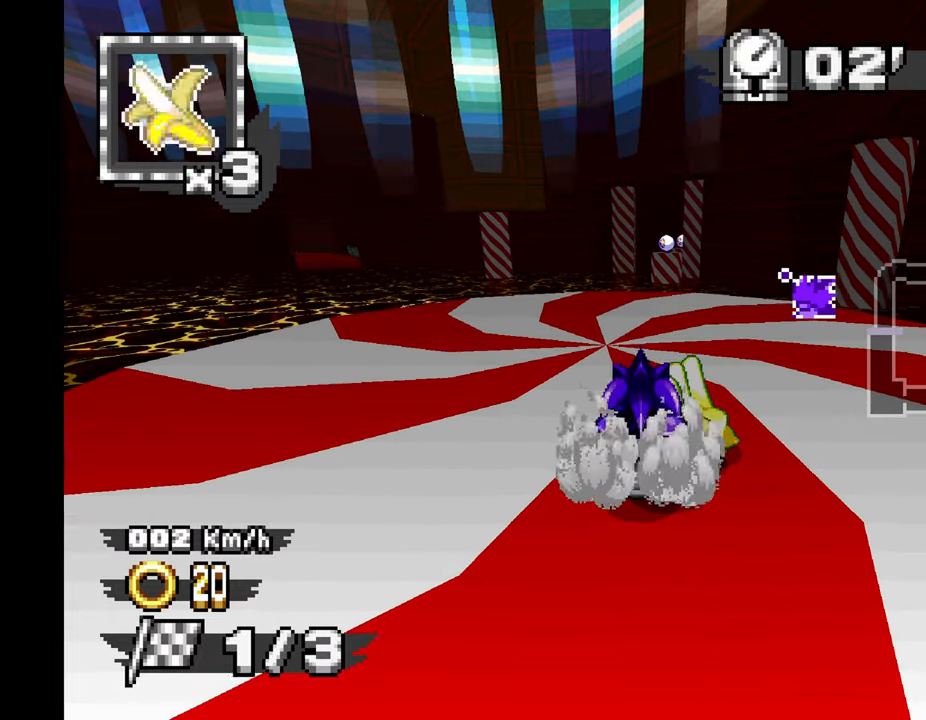
{"dt_ms": 500, "buttons": ["A"], "left_stick": "center", "events": [[17, "left_stick", "right"], [133, "left_stick", "center"], [383, "left_stick", "right"], [450, "left_stick", "center"], [500, "A", "down"]]}
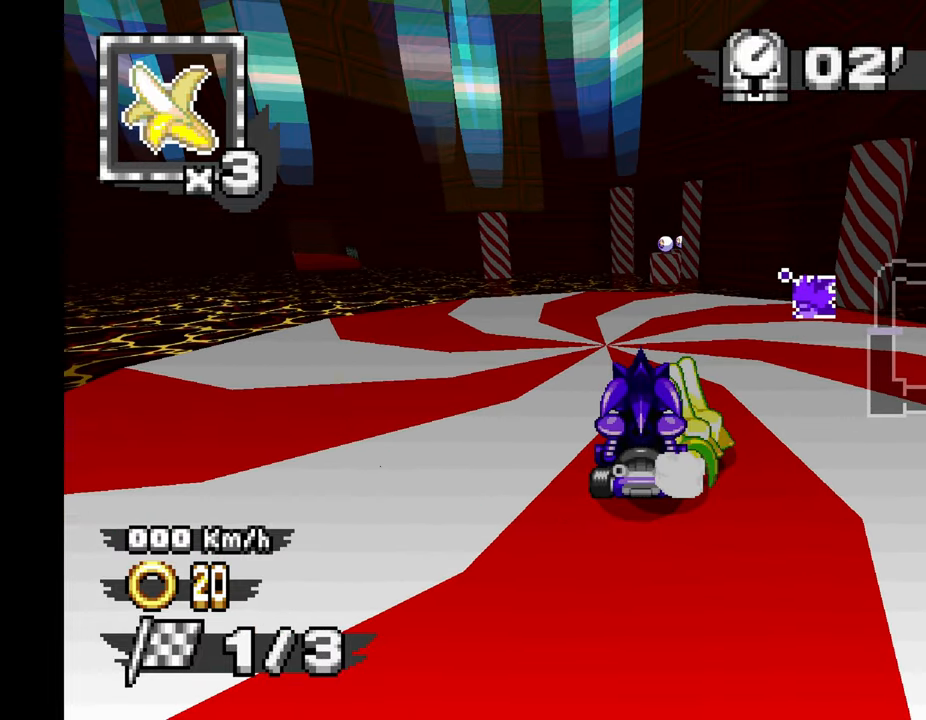
{"dt_ms": 500, "buttons": ["A"], "left_stick": "center", "events": [[83, "A", "up"], [200, "left_stick", "right"], [283, "left_stick", "center"], [467, "A", "down"]]}
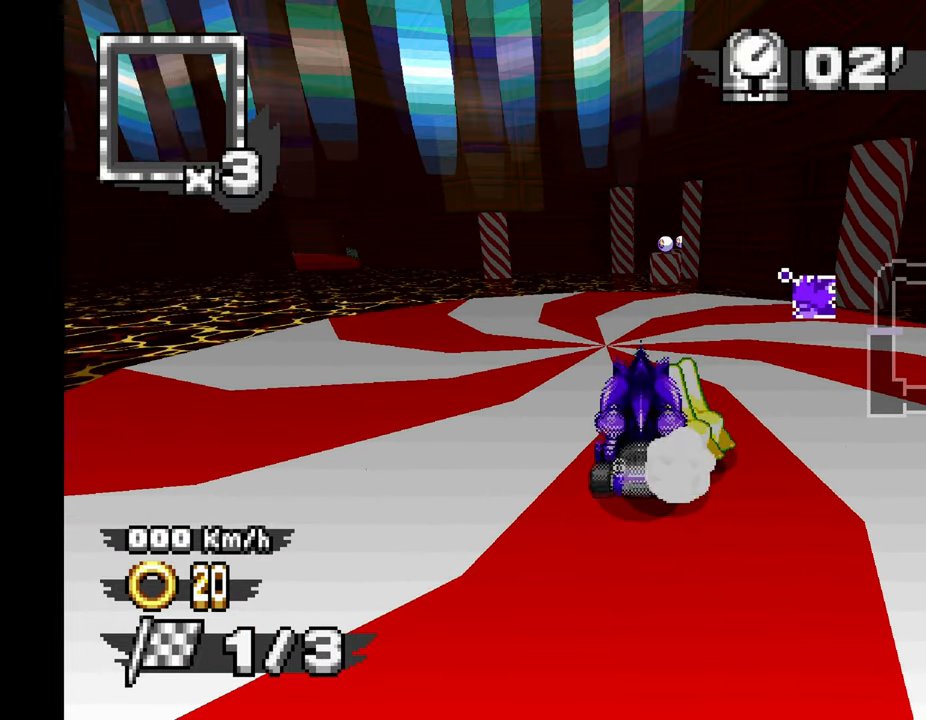
{"dt_ms": 500, "buttons": [], "left_stick": "center", "events": [[50, "left_stick", "right"], [67, "A", "up"], [133, "left_stick", "center"]]}
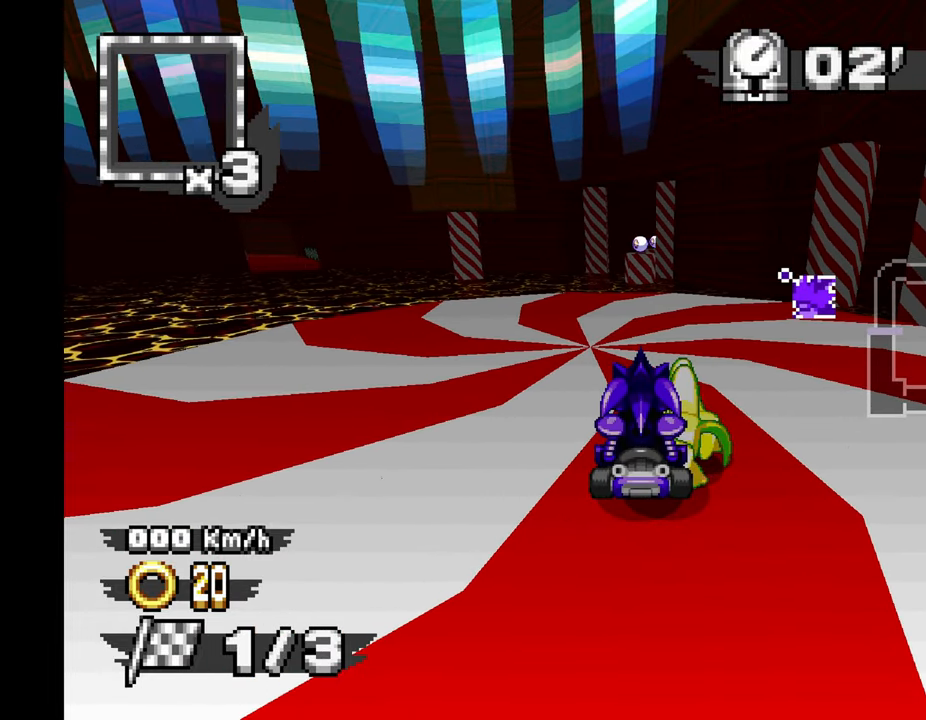
{"dt_ms": 500, "buttons": [], "left_stick": "center"}
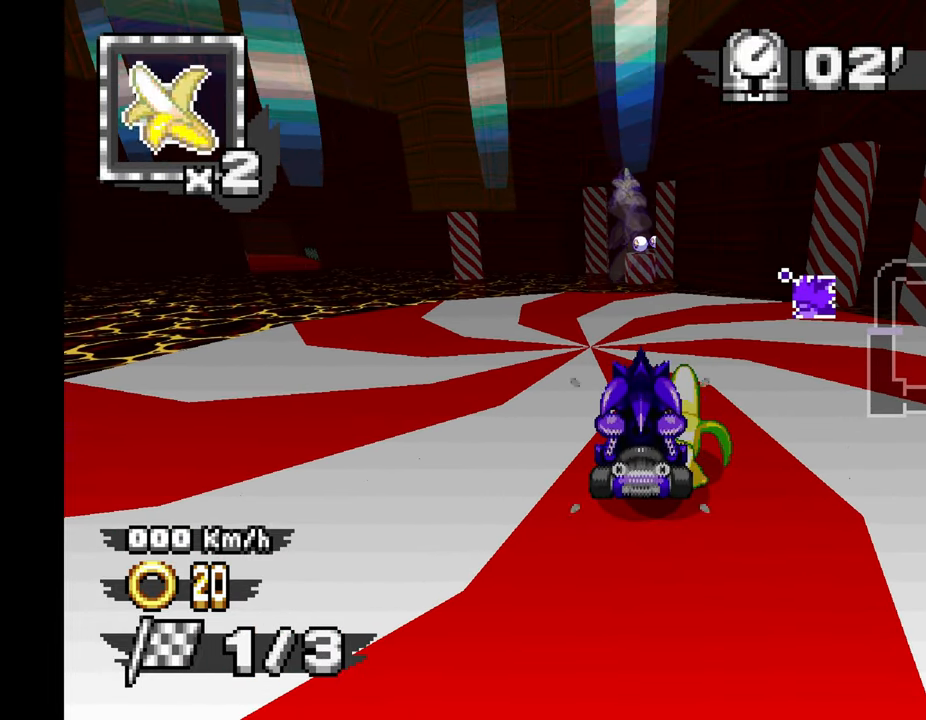
{"dt_ms": 500, "buttons": [], "left_stick": "center", "events": []}
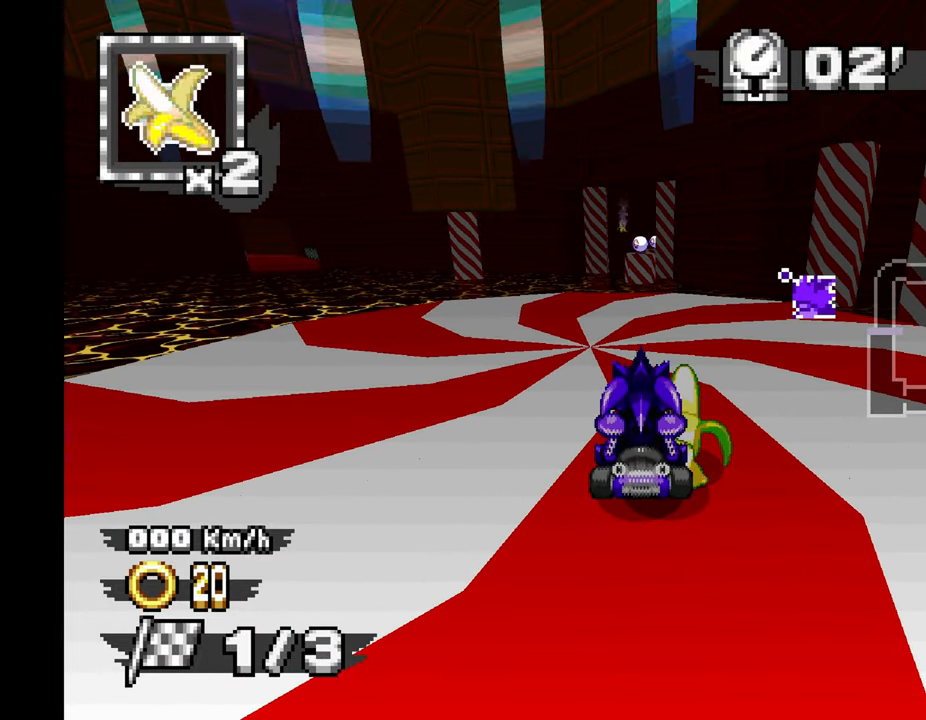
{"dt_ms": 500, "buttons": [], "left_stick": "center", "events": []}
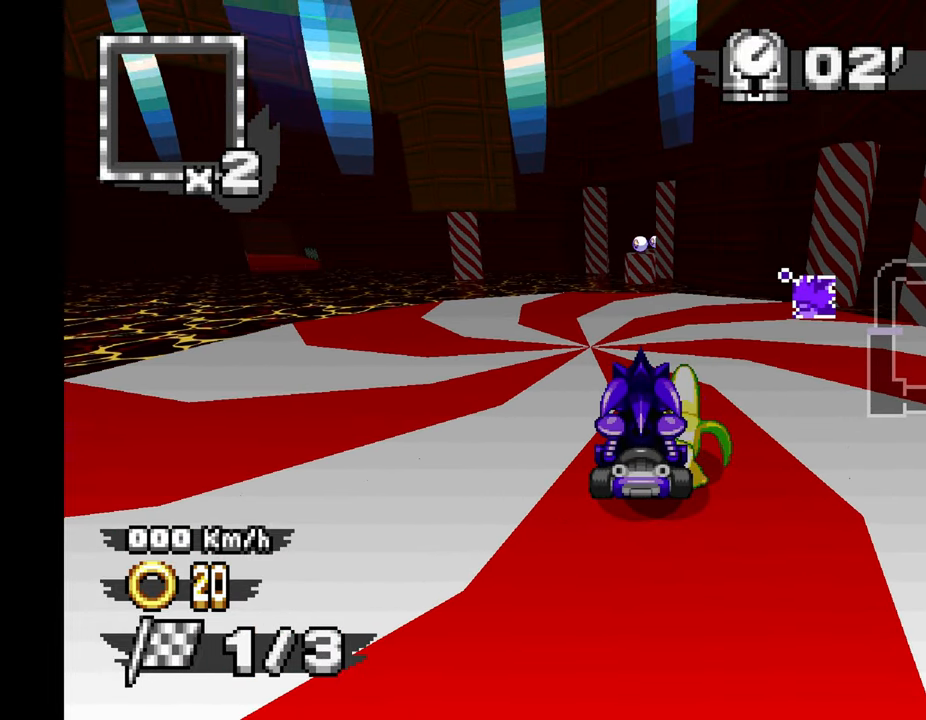
{"dt_ms": 500, "buttons": ["X"], "left_stick": "center", "events": [[250, "X", "down"]]}
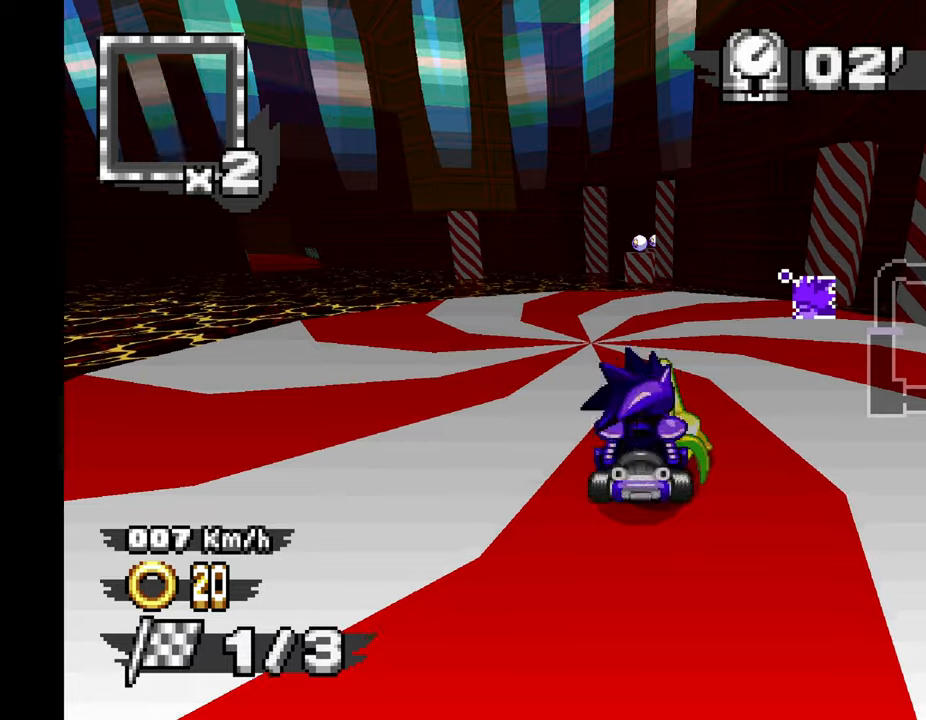
{"dt_ms": 500, "buttons": [], "left_stick": "center", "events": [[350, "X", "up"]]}
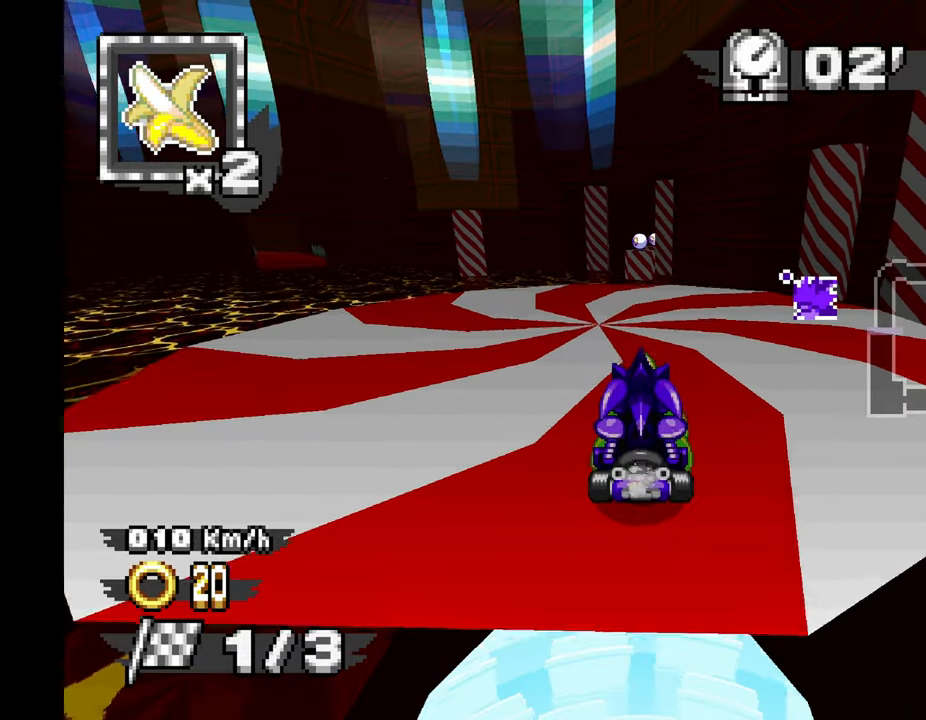
{"dt_ms": 1000, "buttons": ["A"], "left_stick": "center"}
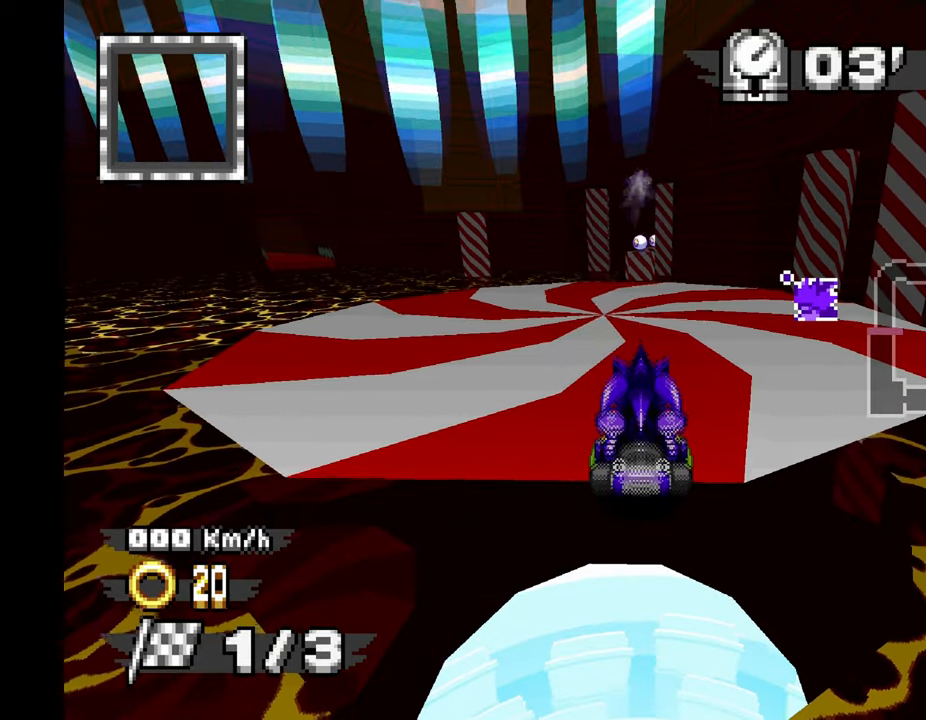
{"dt_ms": 500, "buttons": [], "left_stick": "center", "events": [[417, "A", "up"]]}
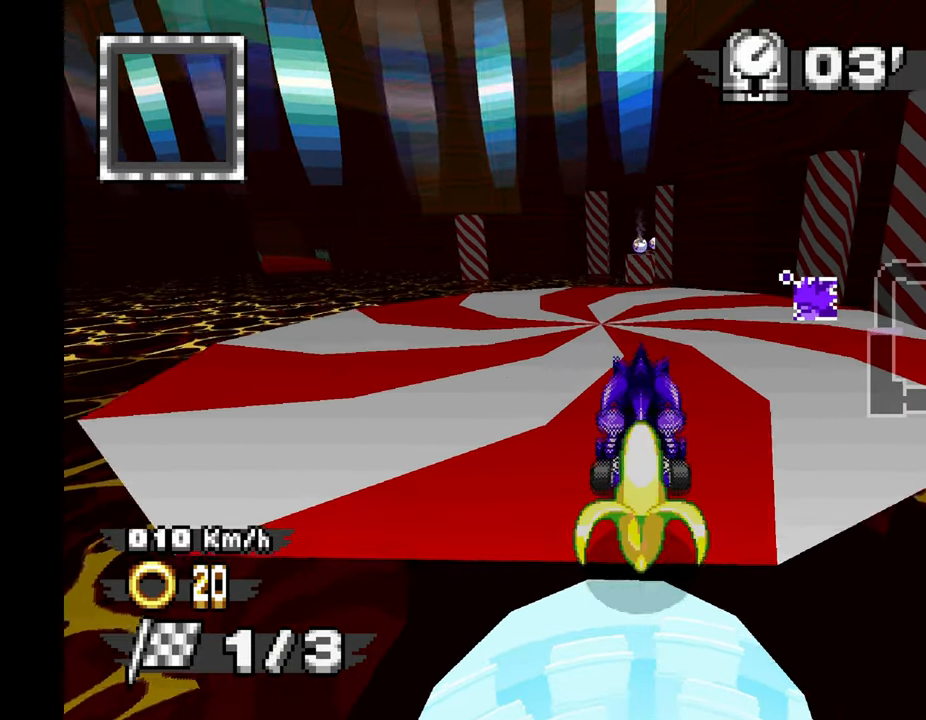
{"dt_ms": 500, "buttons": [], "left_stick": "center", "events": []}